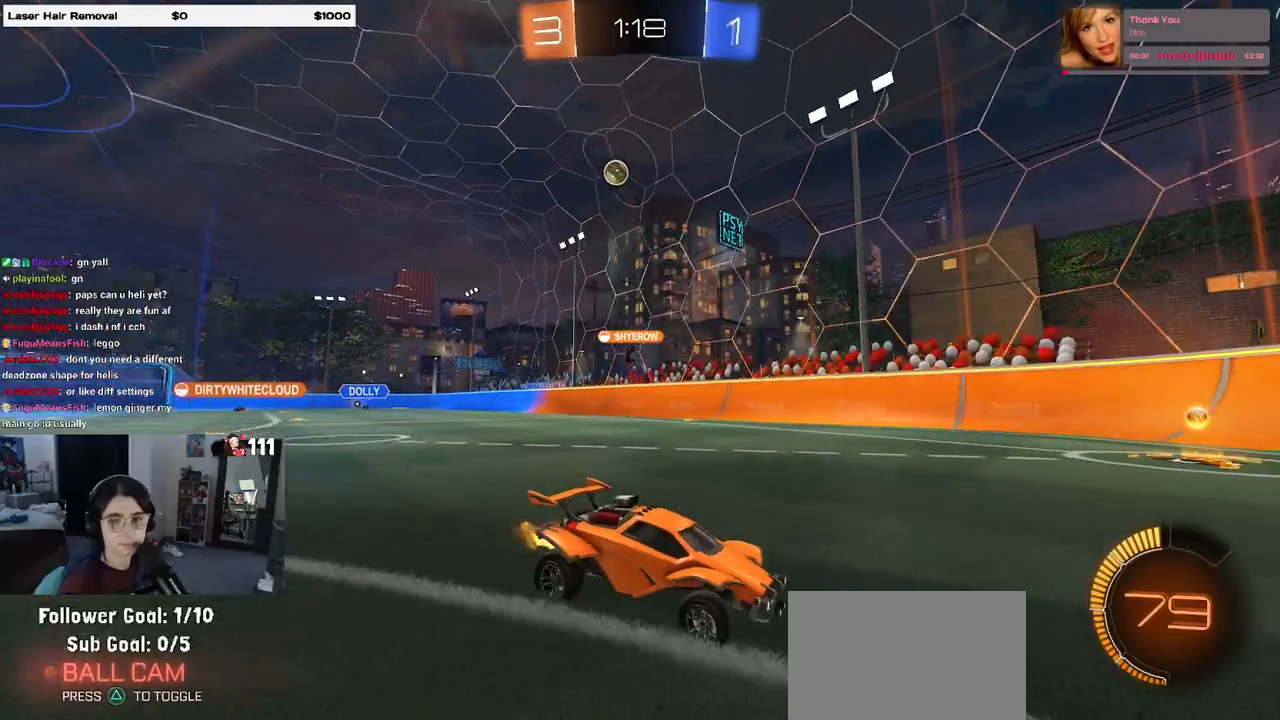
Gameplay with a controller (PlayStation layout); each line is a JSON object with the inputs held at the frame after it. "events" lists button and stick changes between this image and that frame as [ms after this image, input, new state], when the widget could be followed in between.
{"buttons": ["R2"], "left_stick": "right", "right_stick": "center", "events": [[50, "left_stick", "right"], [117, "SQUARE", "down"], [367, "SQUARE", "up"]]}
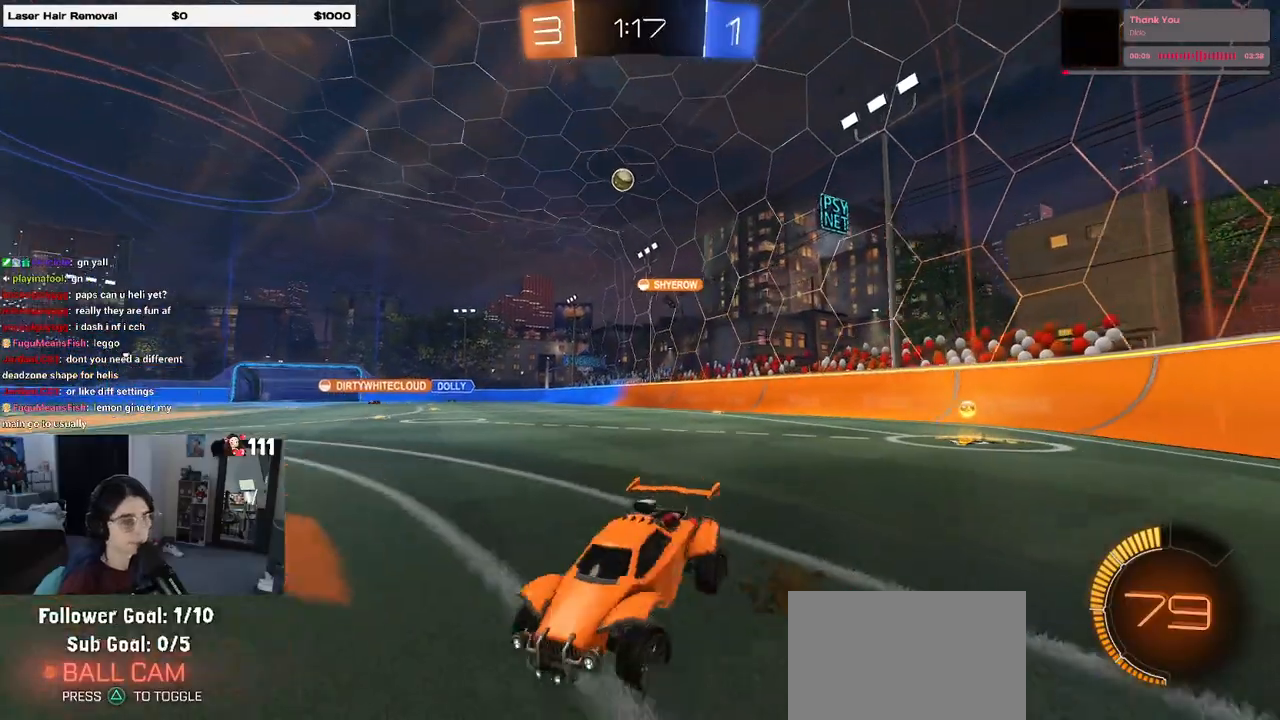
{"buttons": ["R1", "R2"], "left_stick": "right", "right_stick": "center", "events": [[400, "R1", "down"]]}
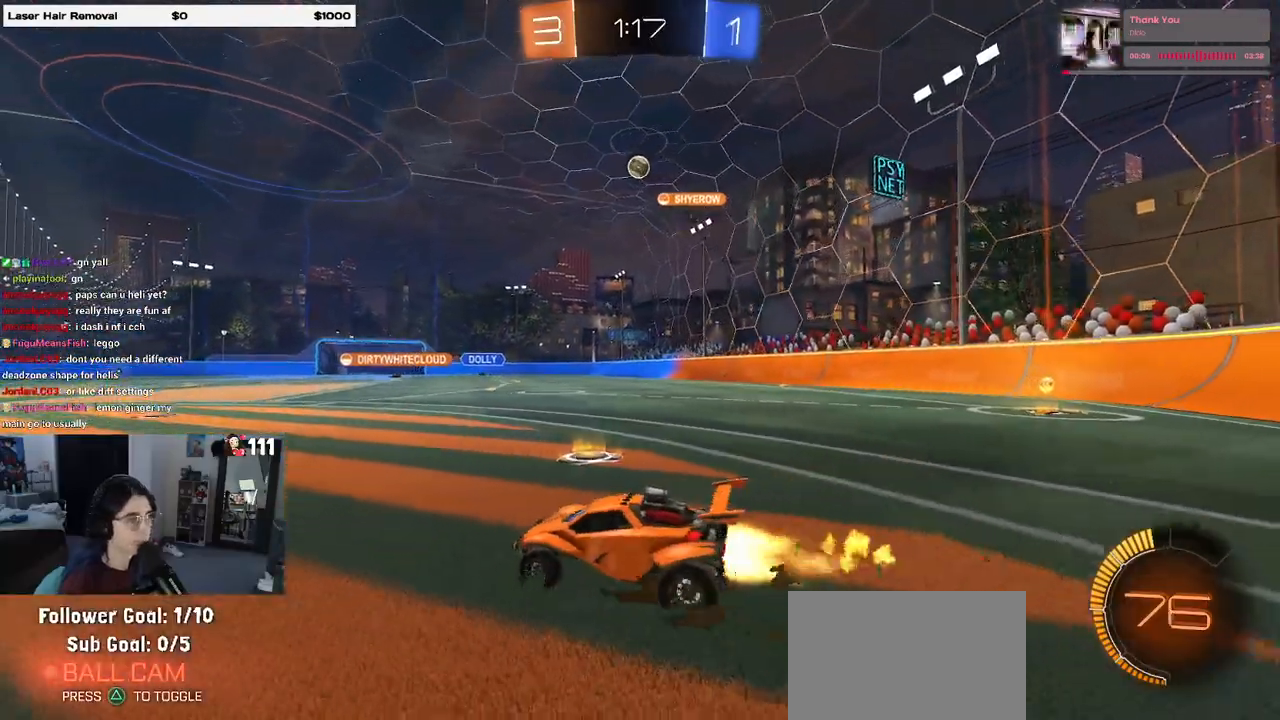
{"buttons": ["R1", "R2"], "left_stick": "right", "right_stick": "center", "events": [[67, "left_stick", "center"], [433, "left_stick", "right"]]}
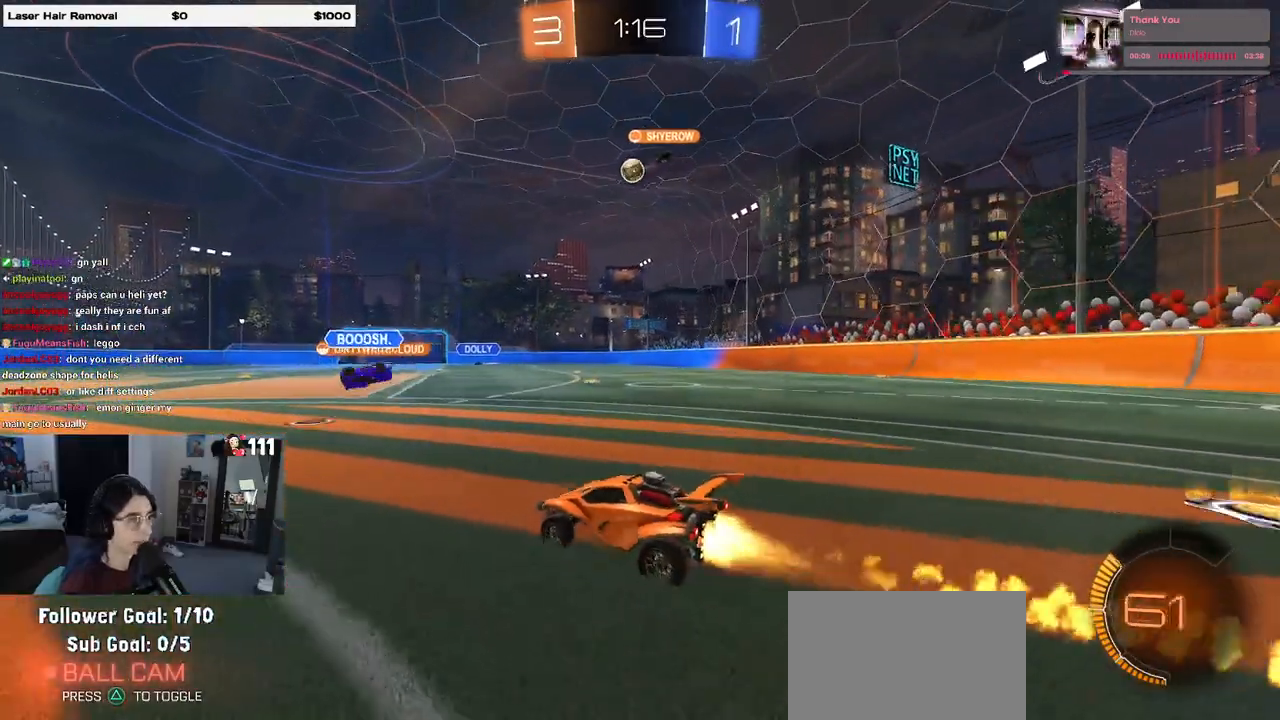
{"buttons": ["R2"], "left_stick": "left", "right_stick": "center", "events": [[133, "left_stick", "center"], [283, "R1", "up"], [383, "left_stick", "left"]]}
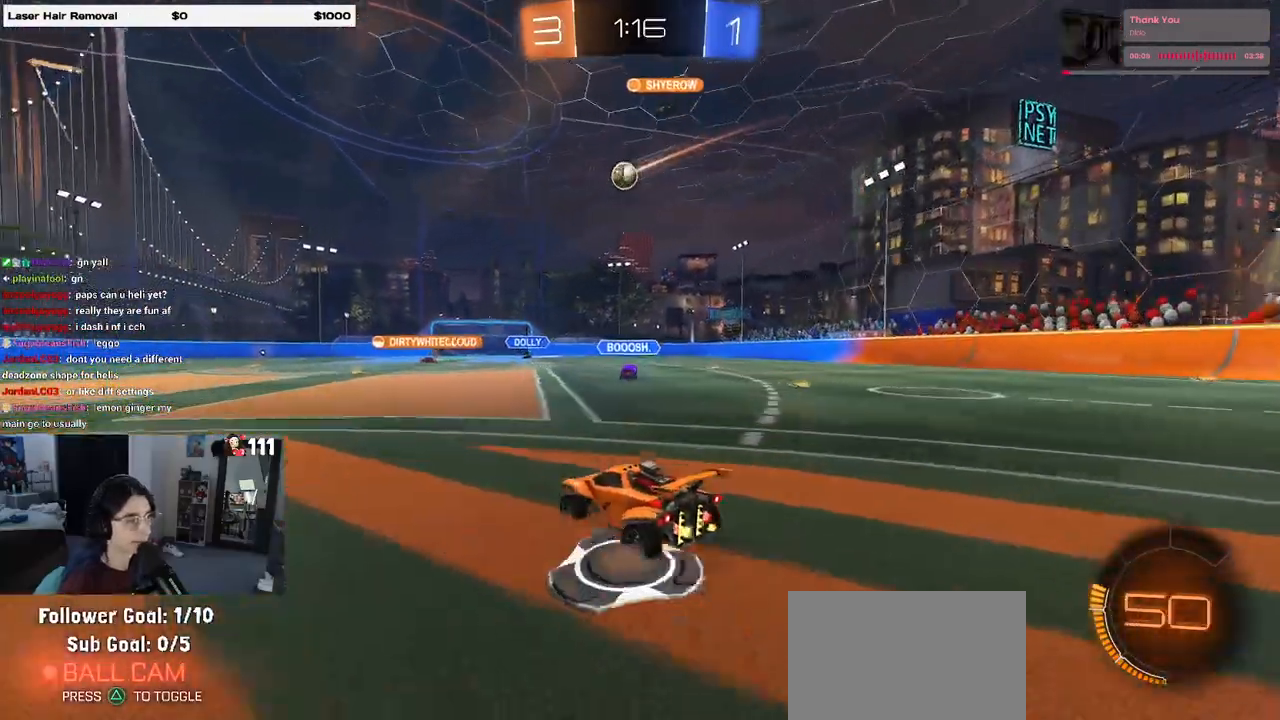
{"buttons": ["R2"], "left_stick": "left", "right_stick": "center", "events": [[333, "left_stick", "center"], [450, "left_stick", "left"]]}
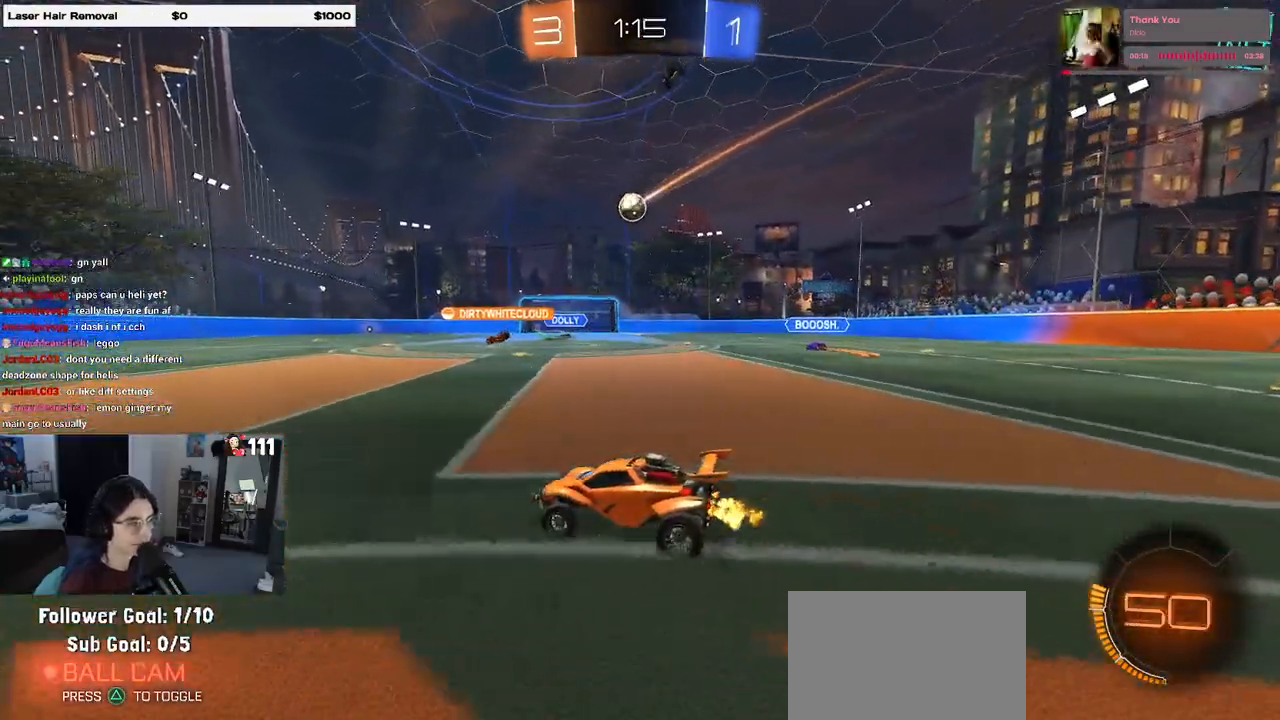
{"buttons": ["R2"], "left_stick": "left", "right_stick": "center", "events": [[367, "left_stick", "center"], [500, "left_stick", "left"]]}
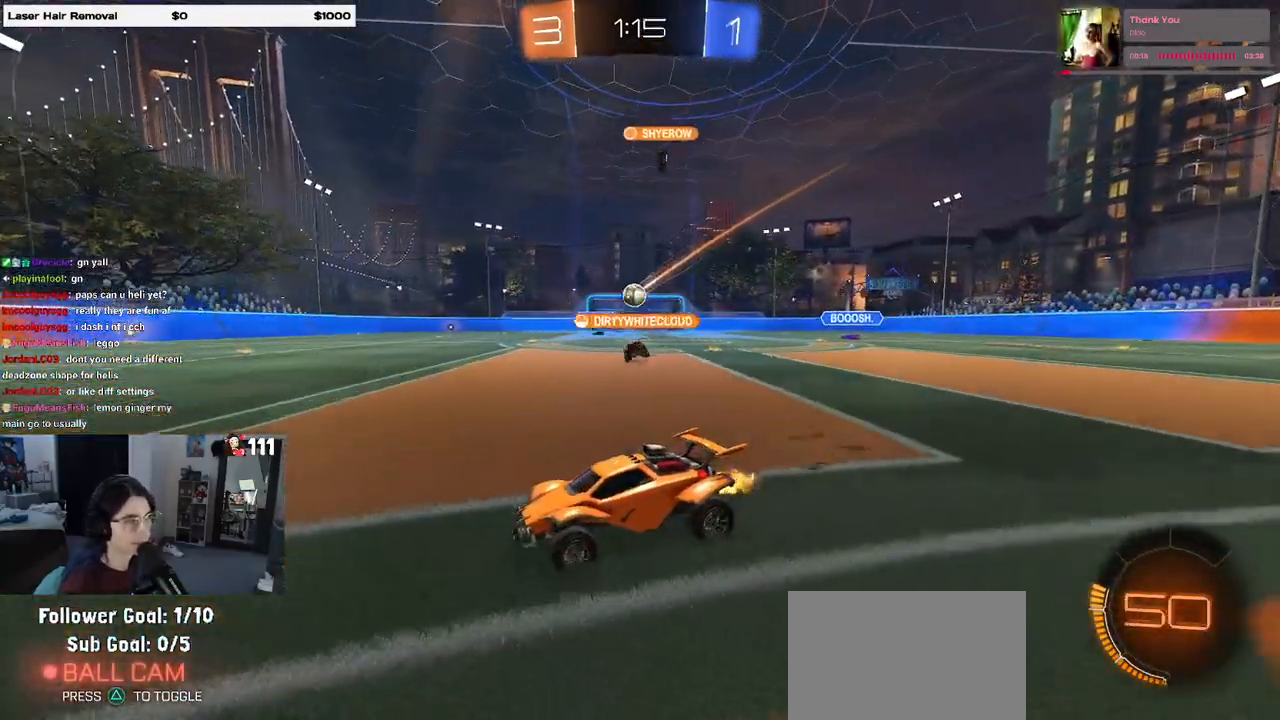
{"buttons": ["R2"], "left_stick": "center", "right_stick": "center", "events": [[267, "left_stick", "center"]]}
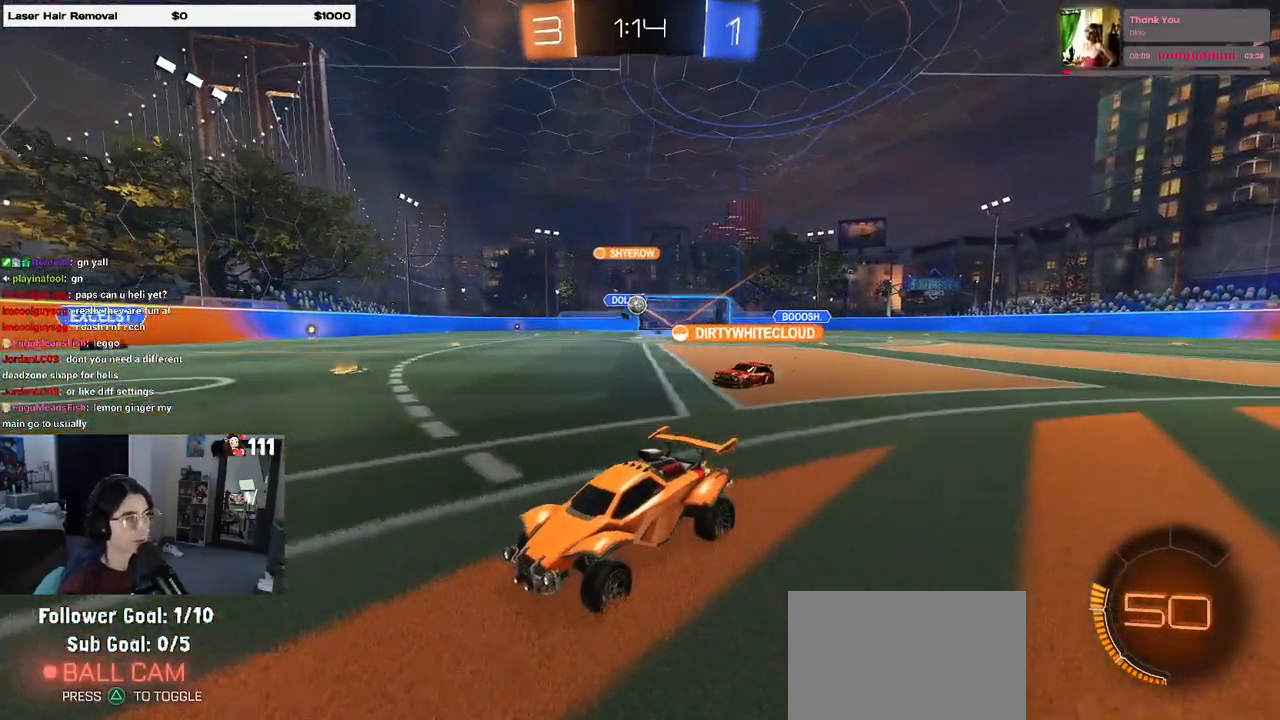
{"buttons": ["R2"], "left_stick": "center", "right_stick": "center", "events": [[167, "left_stick", "left"], [433, "left_stick", "center"]]}
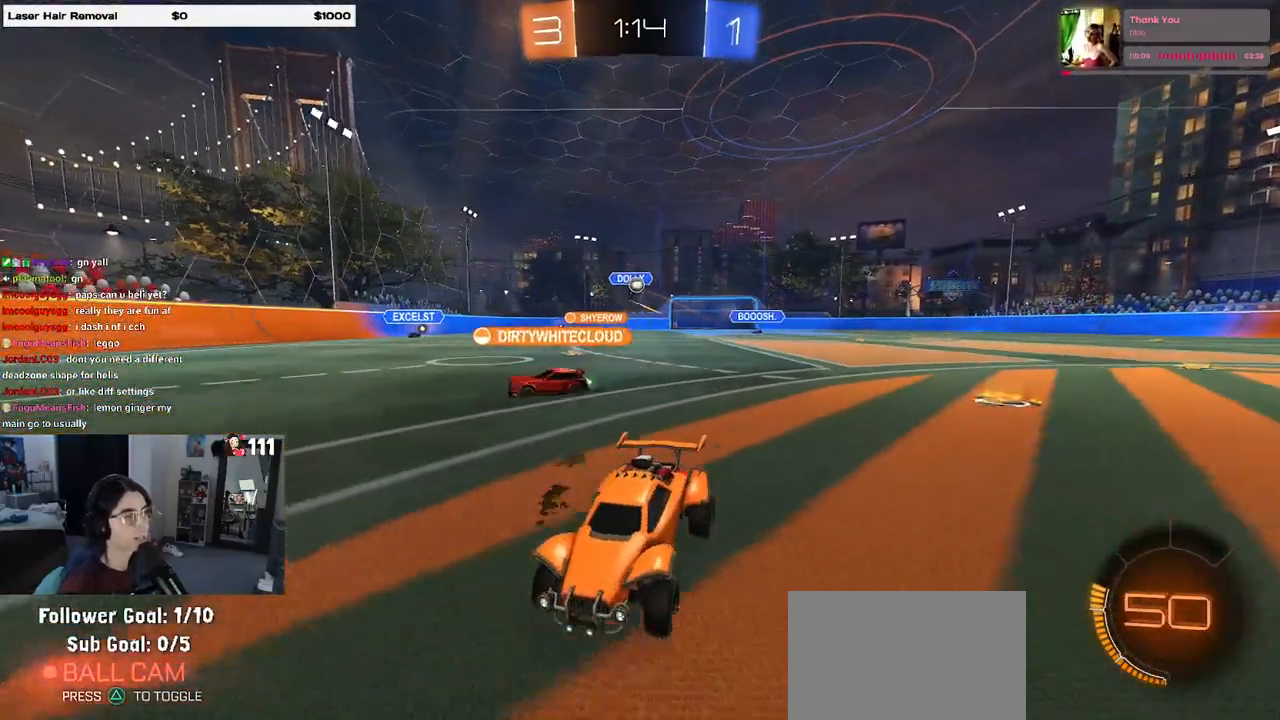
{"buttons": ["R2"], "left_stick": "right", "right_stick": "center", "events": [[50, "left_stick", "right"], [167, "SQUARE", "down"], [333, "SQUARE", "up"]]}
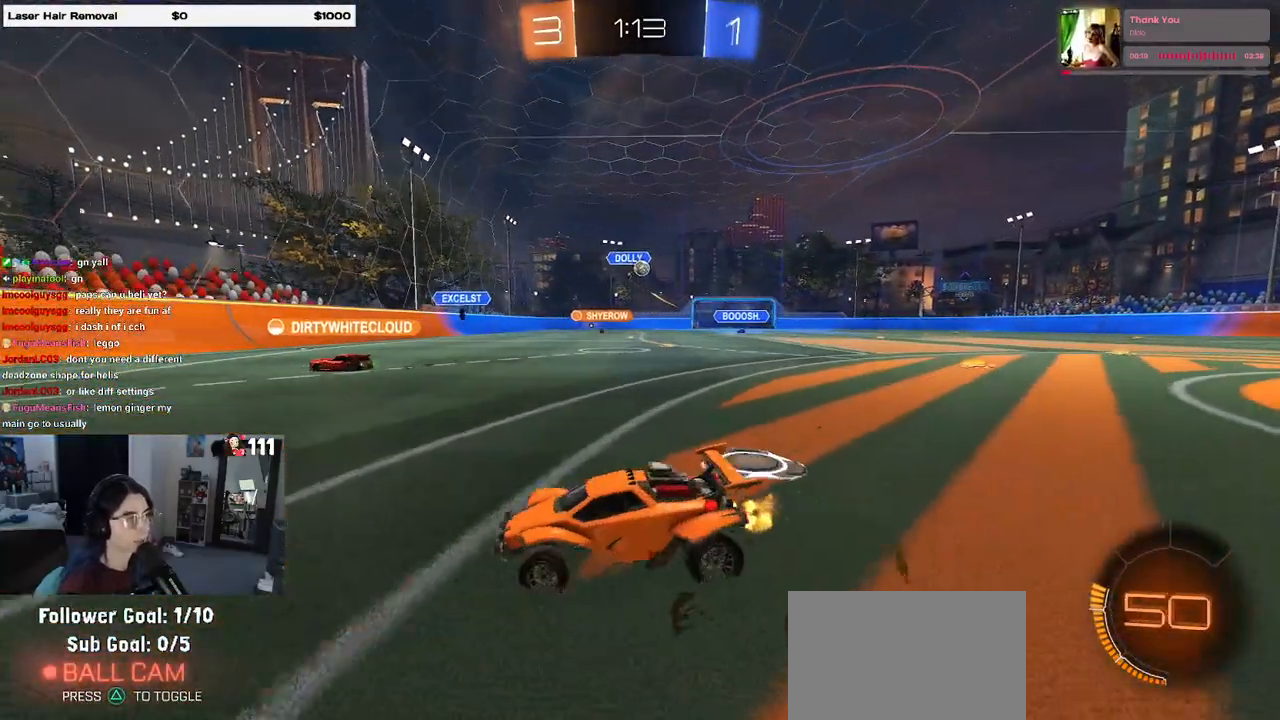
{"buttons": ["R2"], "left_stick": "right", "right_stick": "center", "events": []}
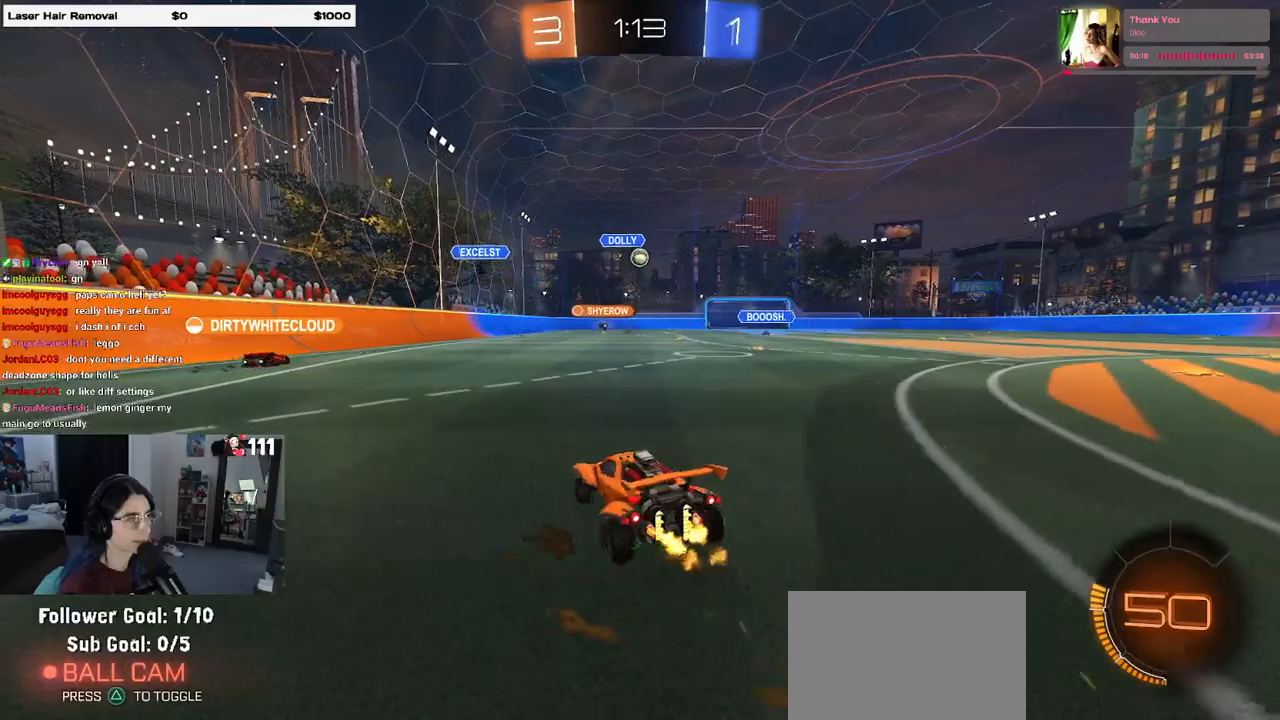
{"buttons": ["R2"], "left_stick": "right", "right_stick": "center", "events": [[83, "left_stick", "center"], [117, "R1", "down"], [217, "left_stick", "right"], [300, "R1", "up"]]}
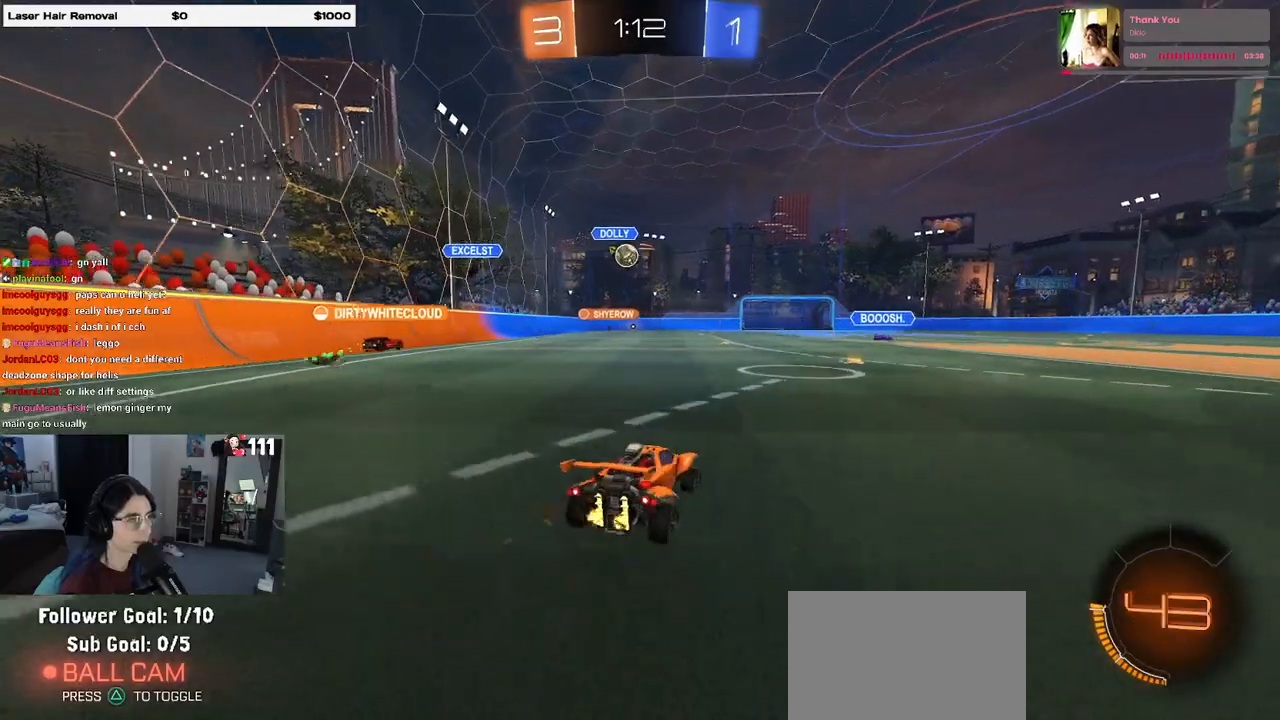
{"buttons": ["R2"], "left_stick": "right", "right_stick": "center", "events": [[17, "left_stick", "center"], [33, "SQUARE", "down"], [133, "SQUARE", "up"], [500, "left_stick", "right"]]}
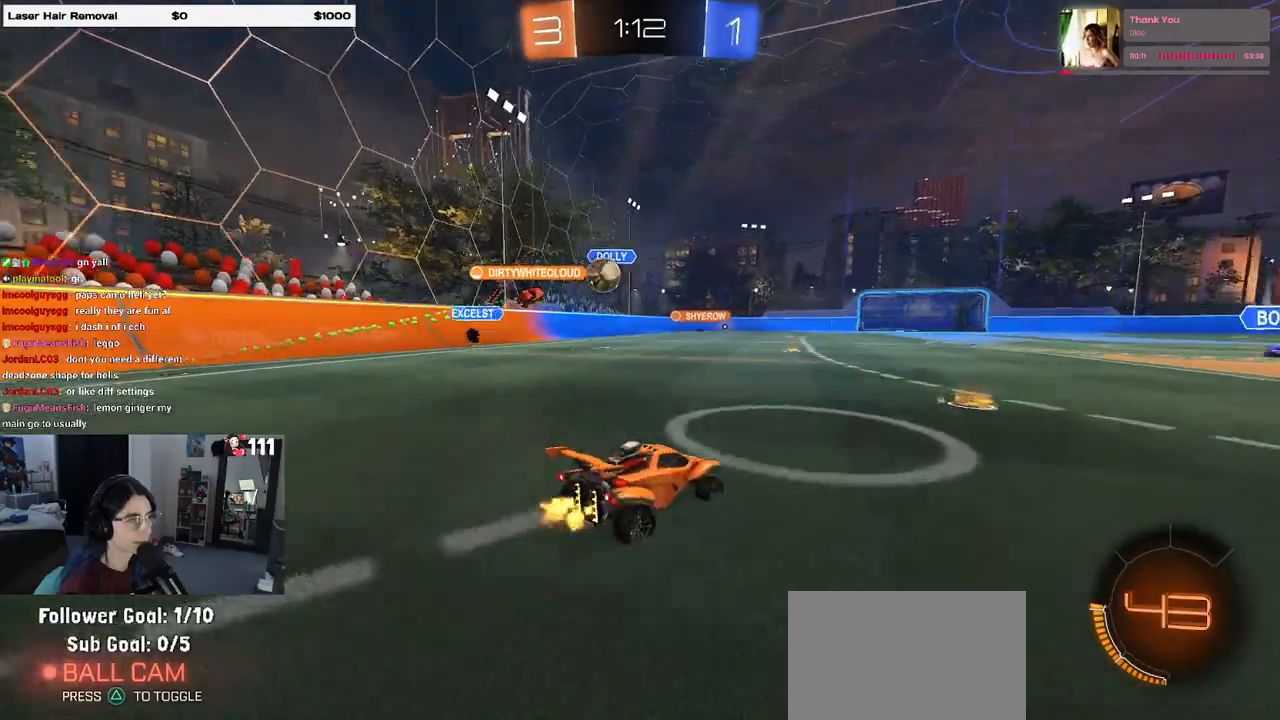
{"buttons": ["R1", "R2"], "left_stick": "right", "right_stick": "center", "events": [[233, "left_stick", "center"], [450, "R1", "down"], [483, "left_stick", "right"]]}
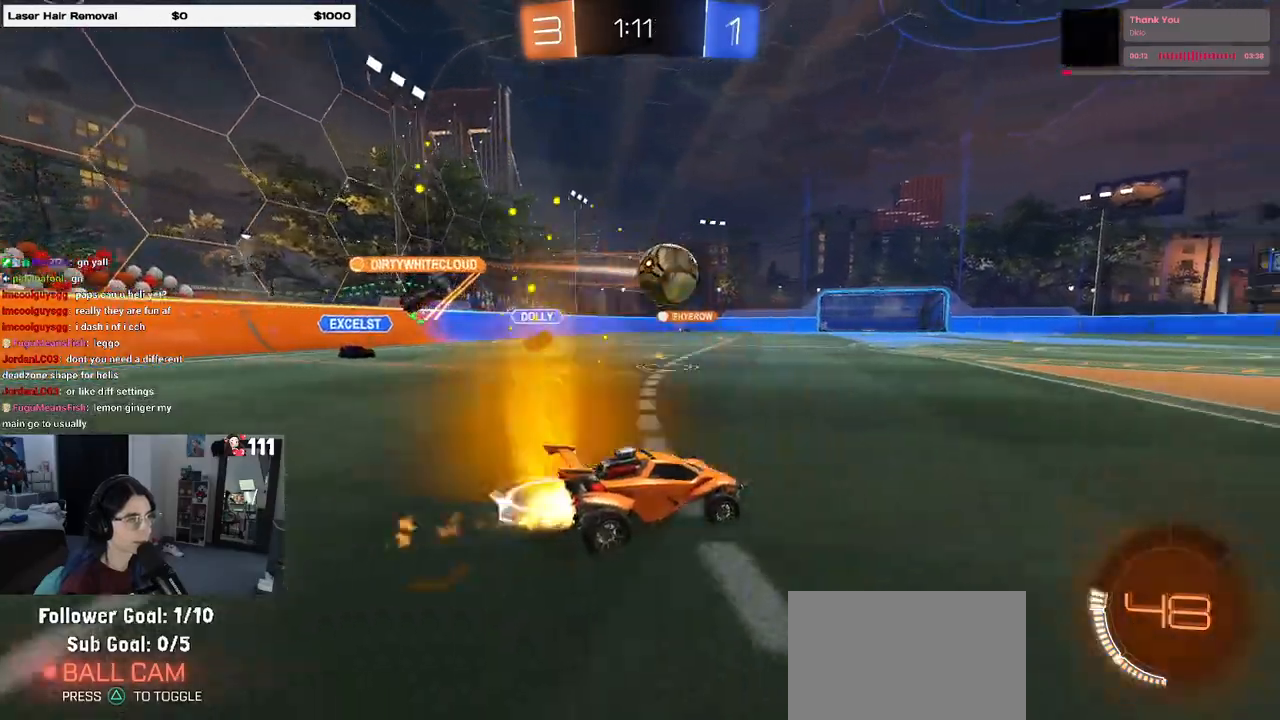
{"buttons": ["R1", "R2"], "left_stick": "center", "right_stick": "center", "events": [[317, "left_stick", "center"]]}
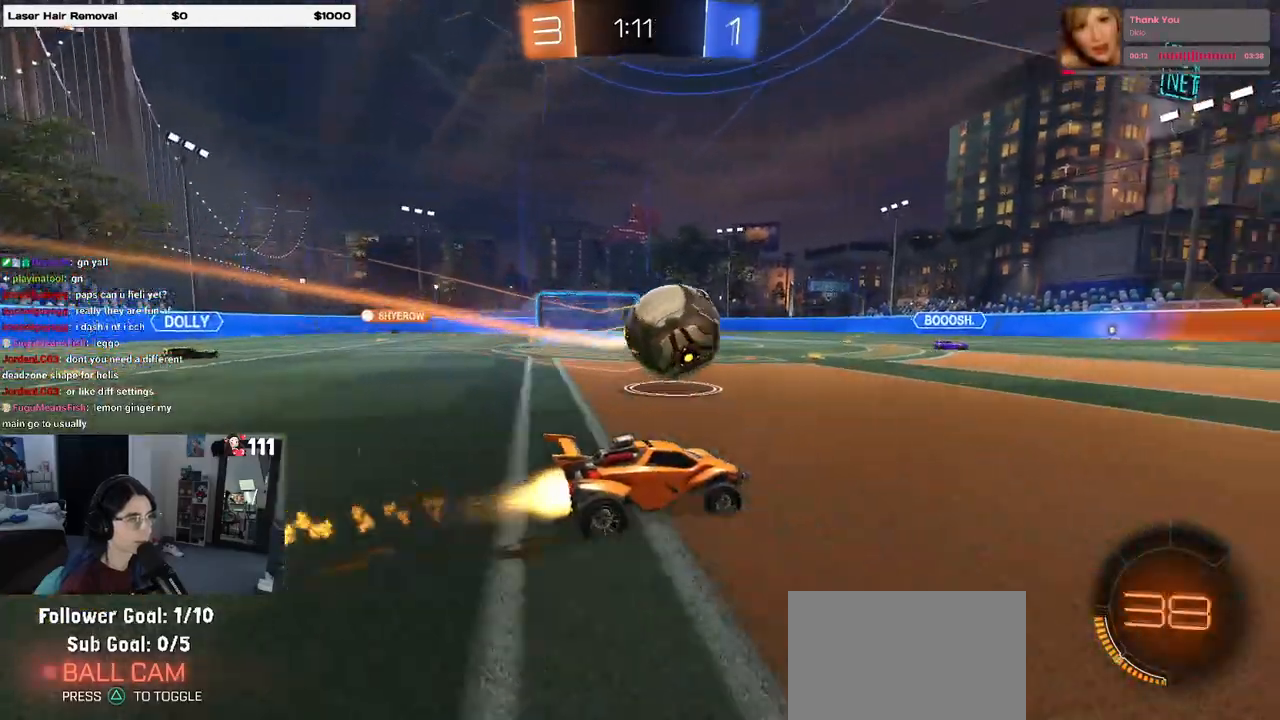
{"buttons": ["R2"], "left_stick": "left", "right_stick": "center", "events": [[117, "left_stick", "right"], [300, "R1", "up"], [300, "left_stick", "center"], [433, "left_stick", "left"]]}
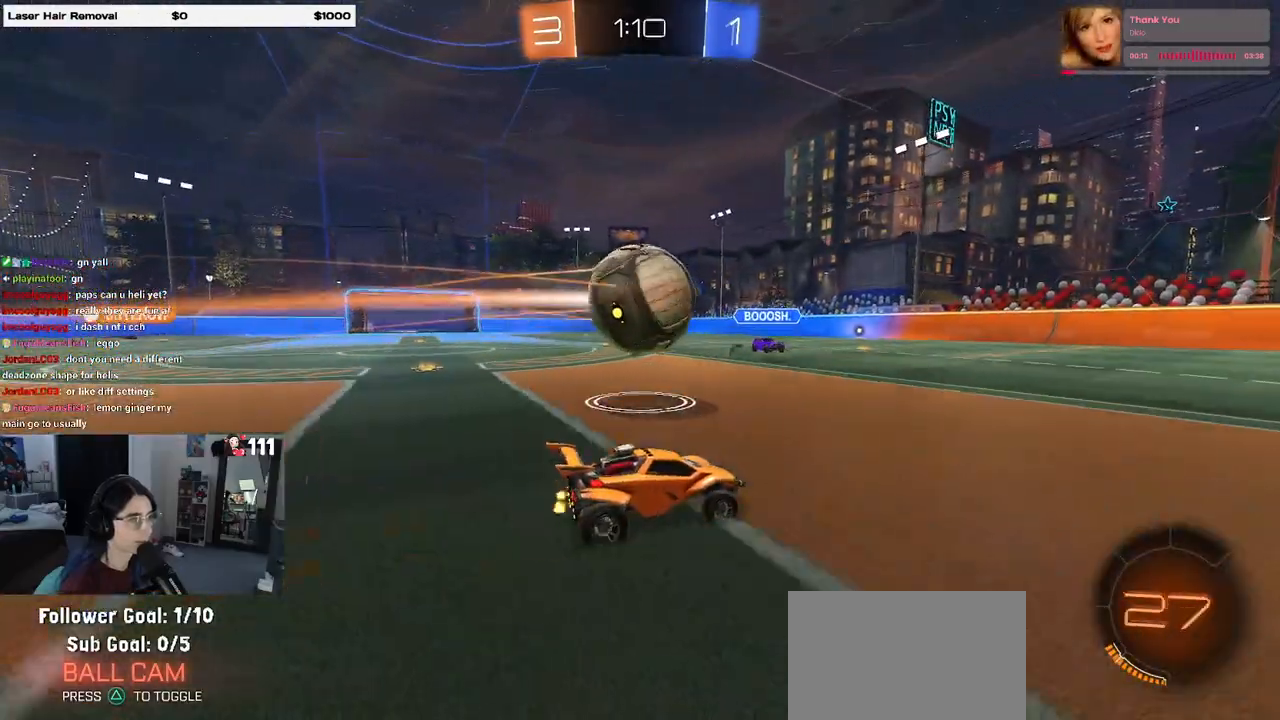
{"buttons": ["SQUARE", "R2"], "left_stick": "down-left", "right_stick": "center", "events": [[17, "CROSS", "down"], [83, "left_stick", "down-right"], [167, "CROSS", "up"], [167, "left_stick", "center"], [217, "left_stick", "up-left"], [267, "CROSS", "down"], [317, "SQUARE", "down"], [350, "left_stick", "down-left"], [383, "CROSS", "up"]]}
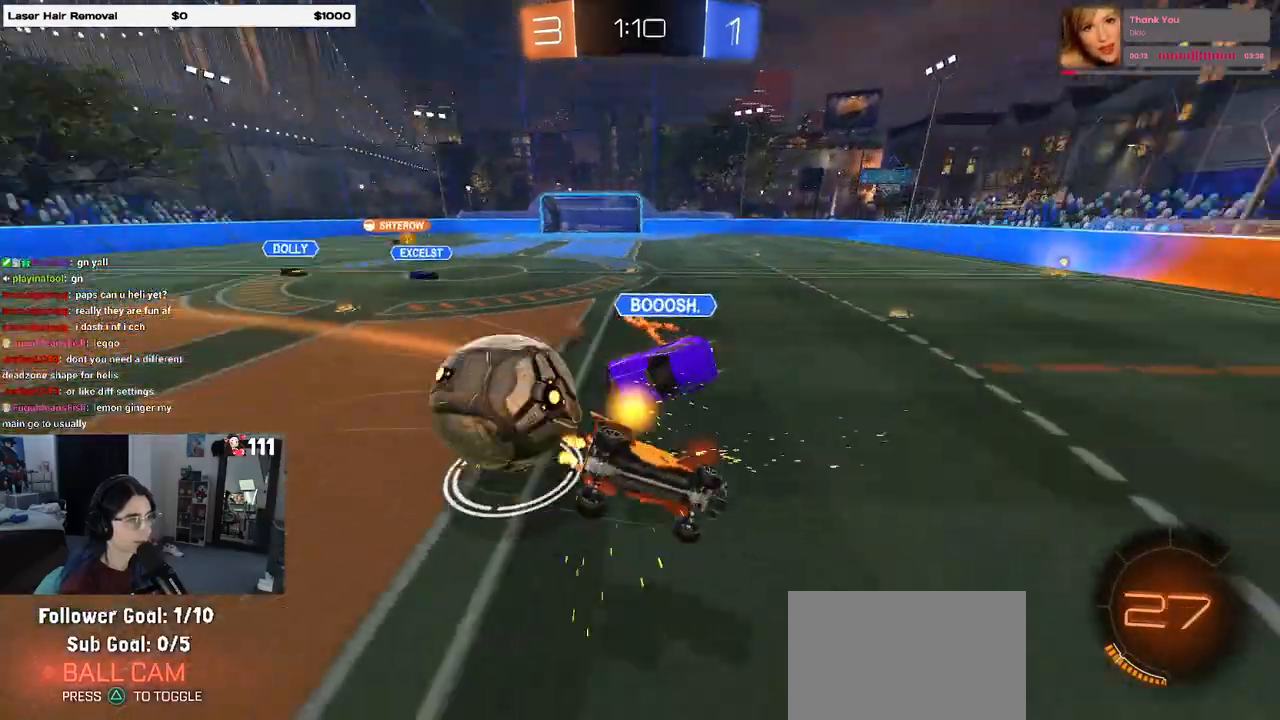
{"buttons": ["SQUARE", "R2"], "left_stick": "down-left", "right_stick": "center", "events": []}
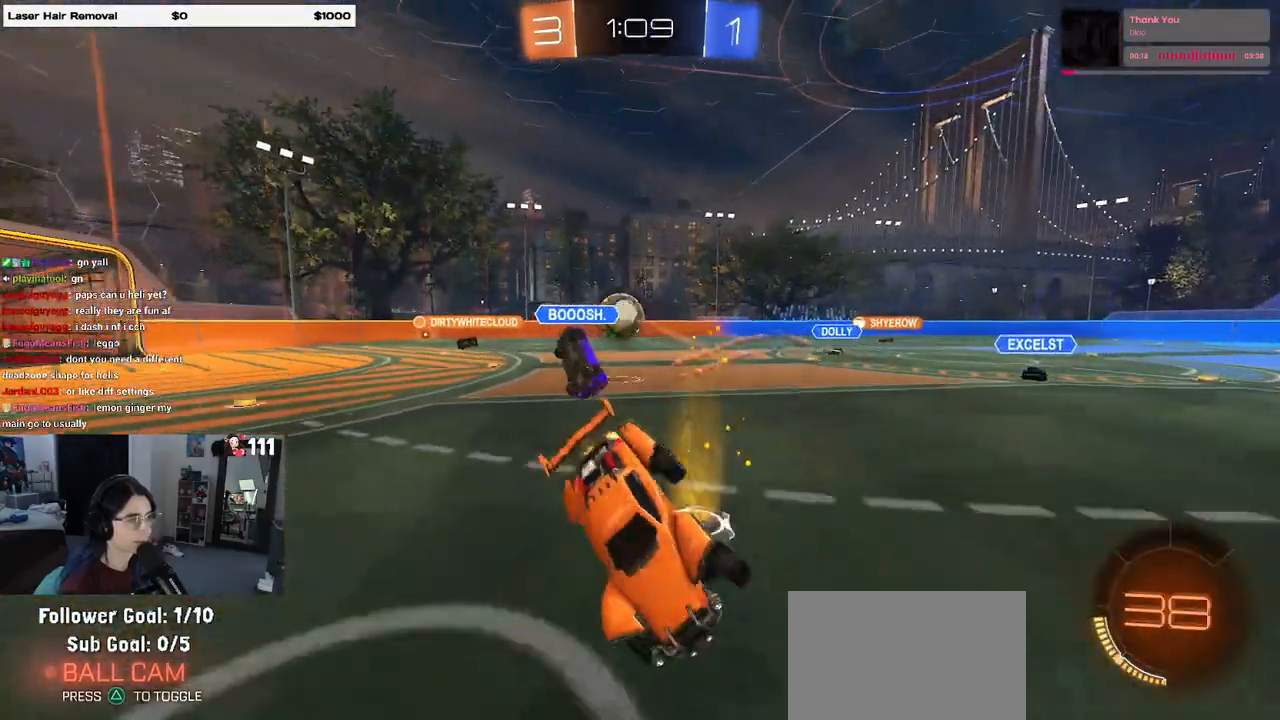
{"buttons": ["R2"], "left_stick": "down-right", "right_stick": "center", "events": [[167, "SQUARE", "up"], [167, "left_stick", "down-right"]]}
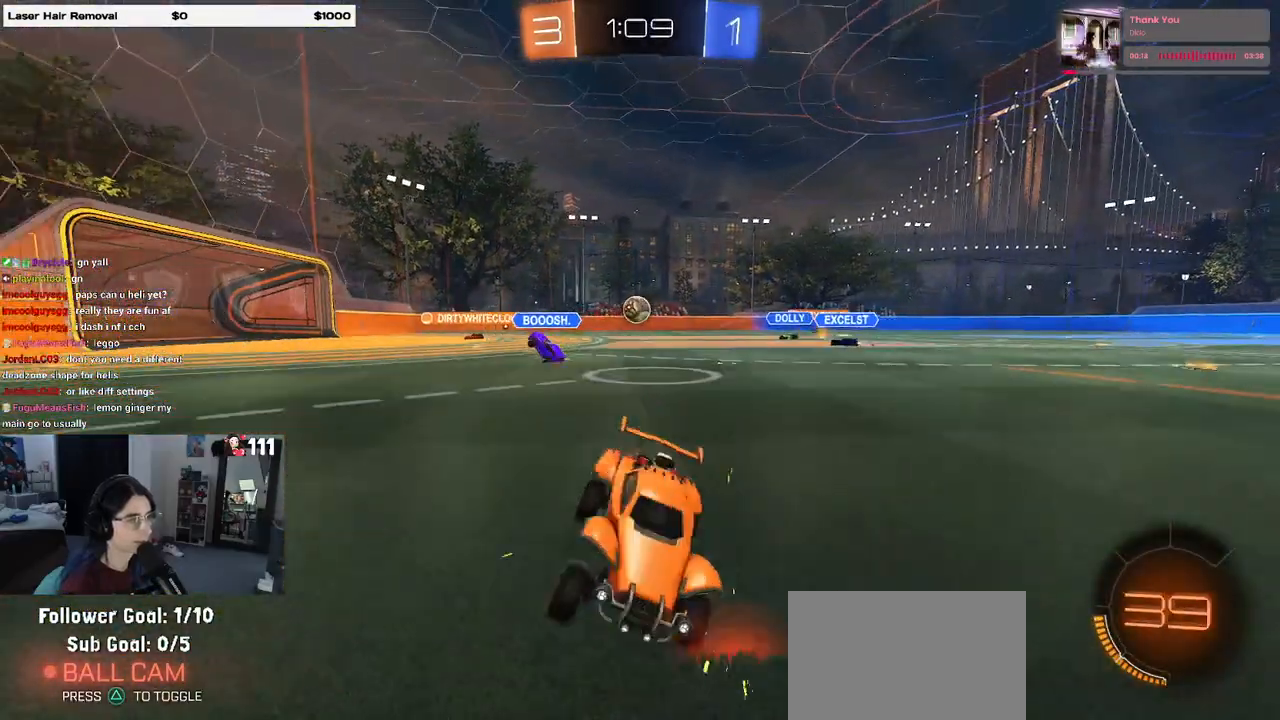
{"buttons": ["R2"], "left_stick": "right", "right_stick": "center", "events": [[200, "SQUARE", "down"], [267, "left_stick", "right"], [300, "SQUARE", "up"]]}
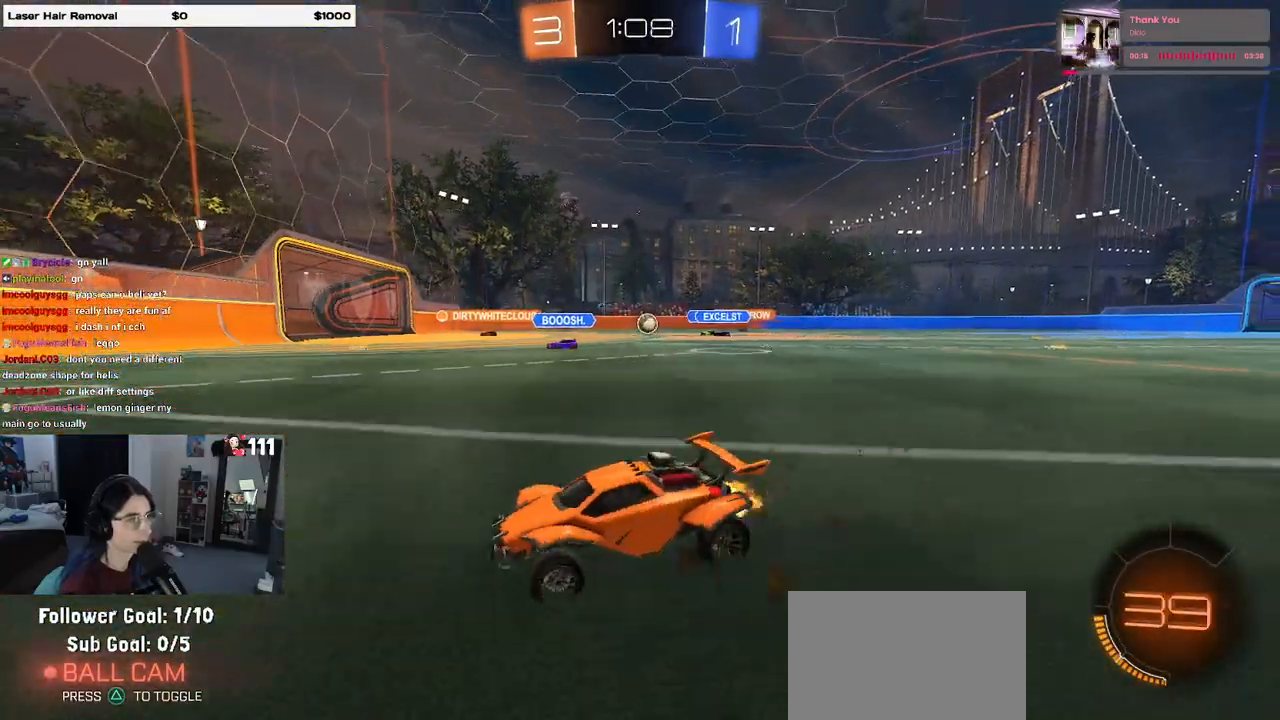
{"buttons": ["R1", "R2"], "left_stick": "right", "right_stick": "center", "events": [[150, "R1", "down"], [400, "left_stick", "center"], [500, "left_stick", "right"]]}
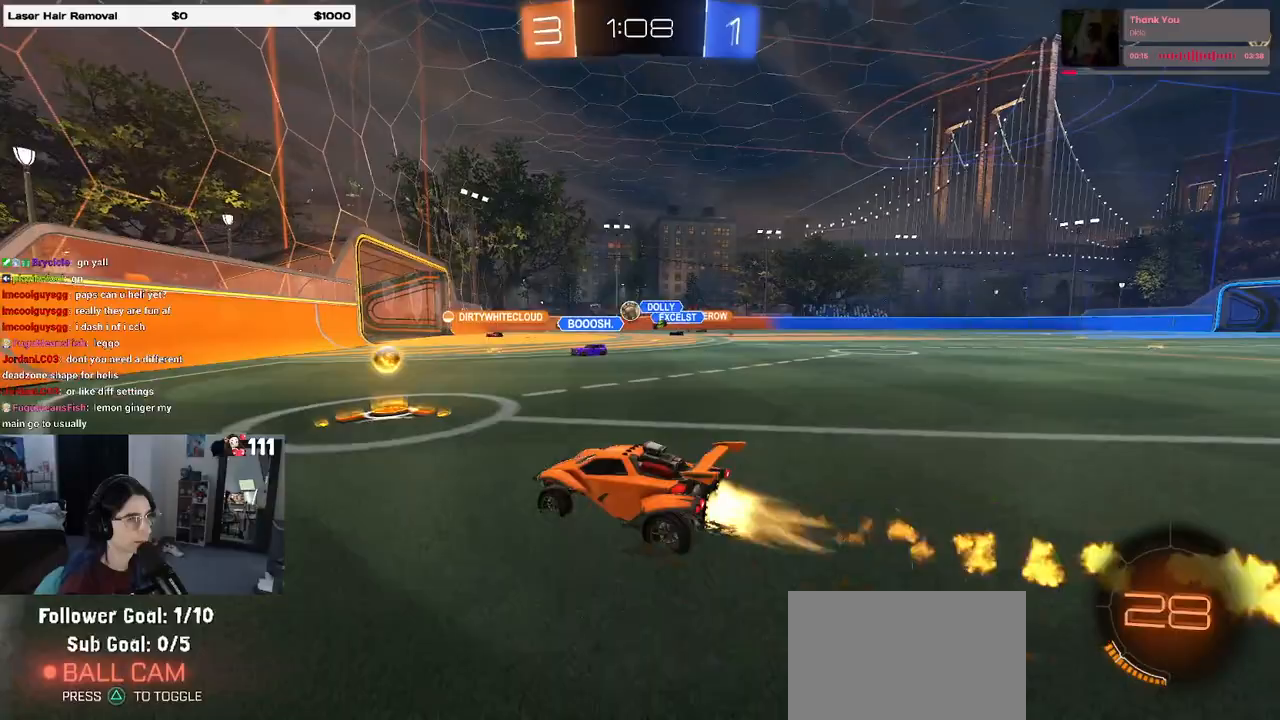
{"buttons": ["R1", "R2"], "left_stick": "right", "right_stick": "center", "events": [[133, "left_stick", "center"], [433, "left_stick", "right"]]}
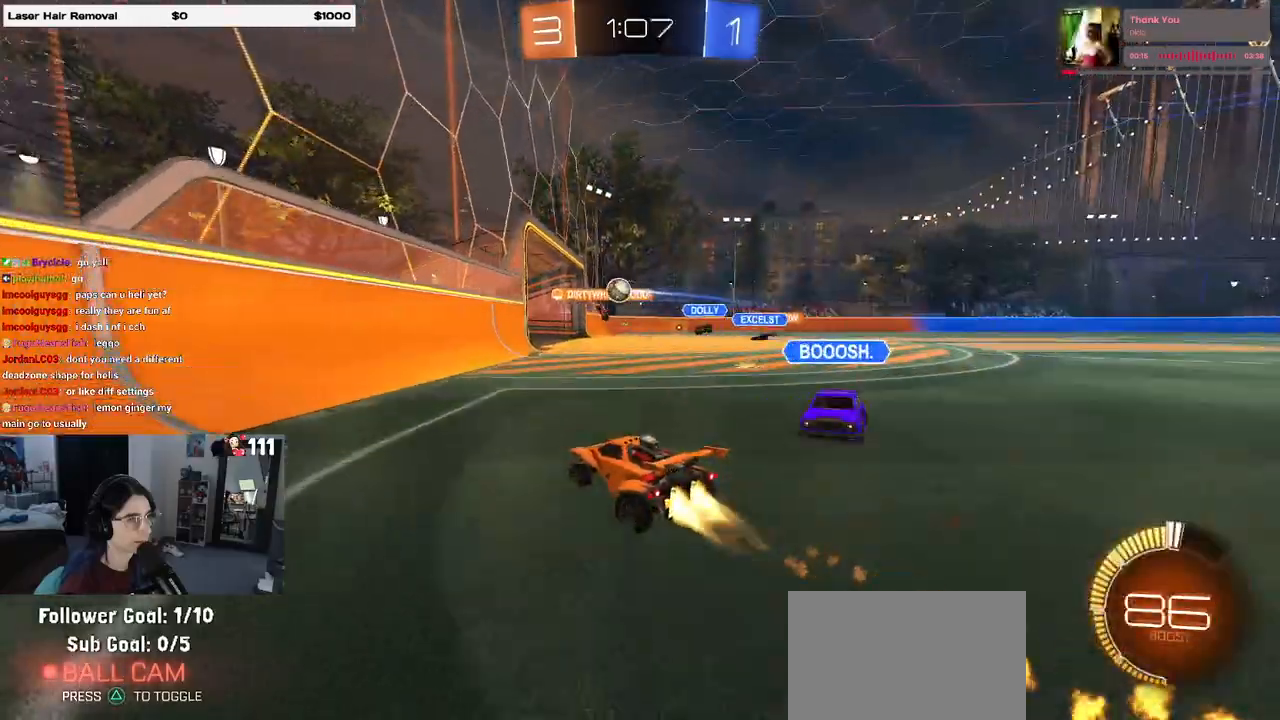
{"buttons": ["L2"], "left_stick": "down-right", "right_stick": "center", "events": [[167, "R1", "up"], [200, "left_stick", "center"], [383, "R2", "up"], [400, "left_stick", "right"], [433, "L2", "down"], [483, "left_stick", "down-right"]]}
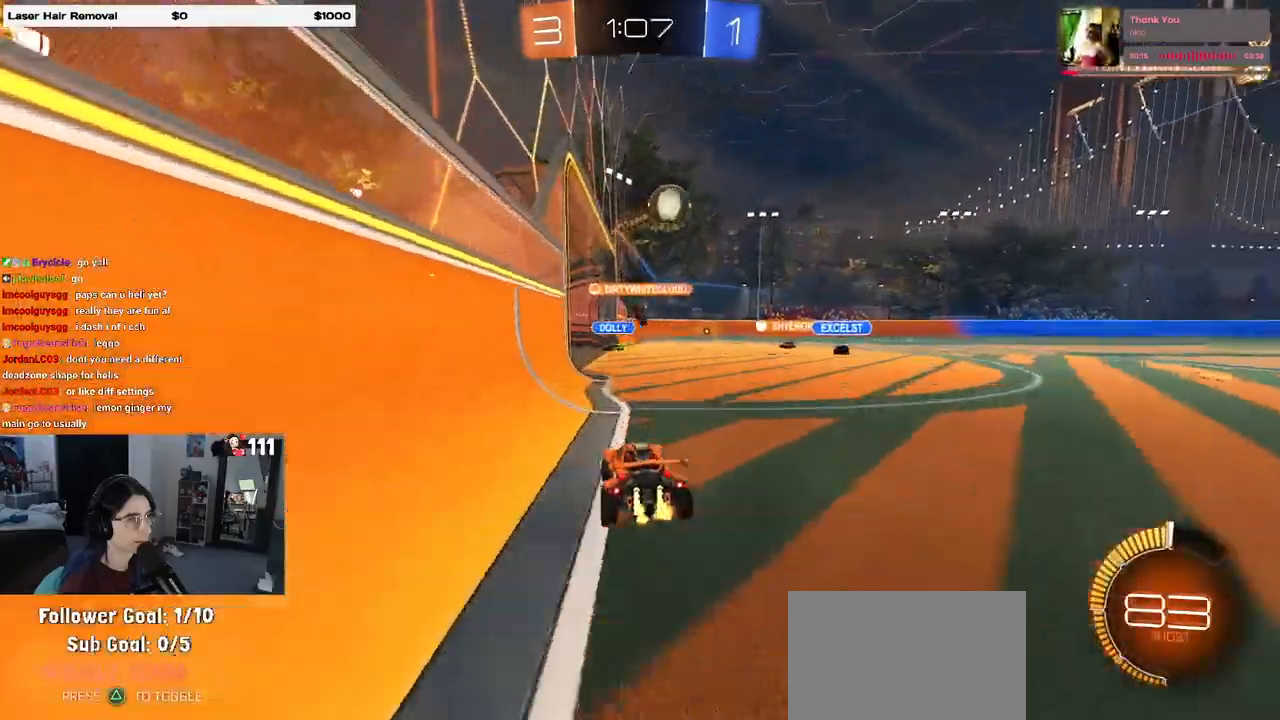
{"buttons": ["TRIANGLE", "R1", "R2"], "left_stick": "down-right", "right_stick": "center", "events": [[83, "R2", "down"], [133, "SQUARE", "down"], [167, "L2", "up"], [250, "SQUARE", "up"], [417, "TRIANGLE", "down"], [467, "R1", "down"]]}
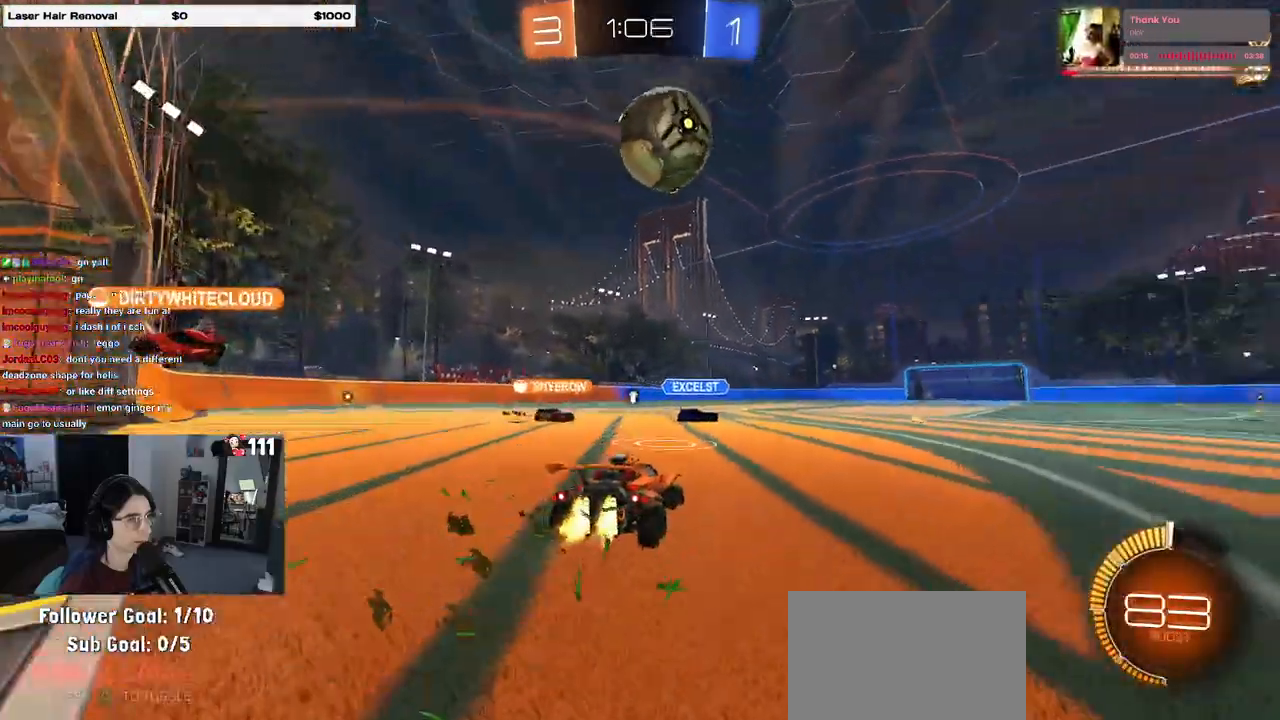
{"buttons": ["CROSS", "R1", "R2"], "left_stick": "down", "right_stick": "center", "events": [[33, "TRIANGLE", "up"], [367, "CROSS", "down"], [367, "left_stick", "down"]]}
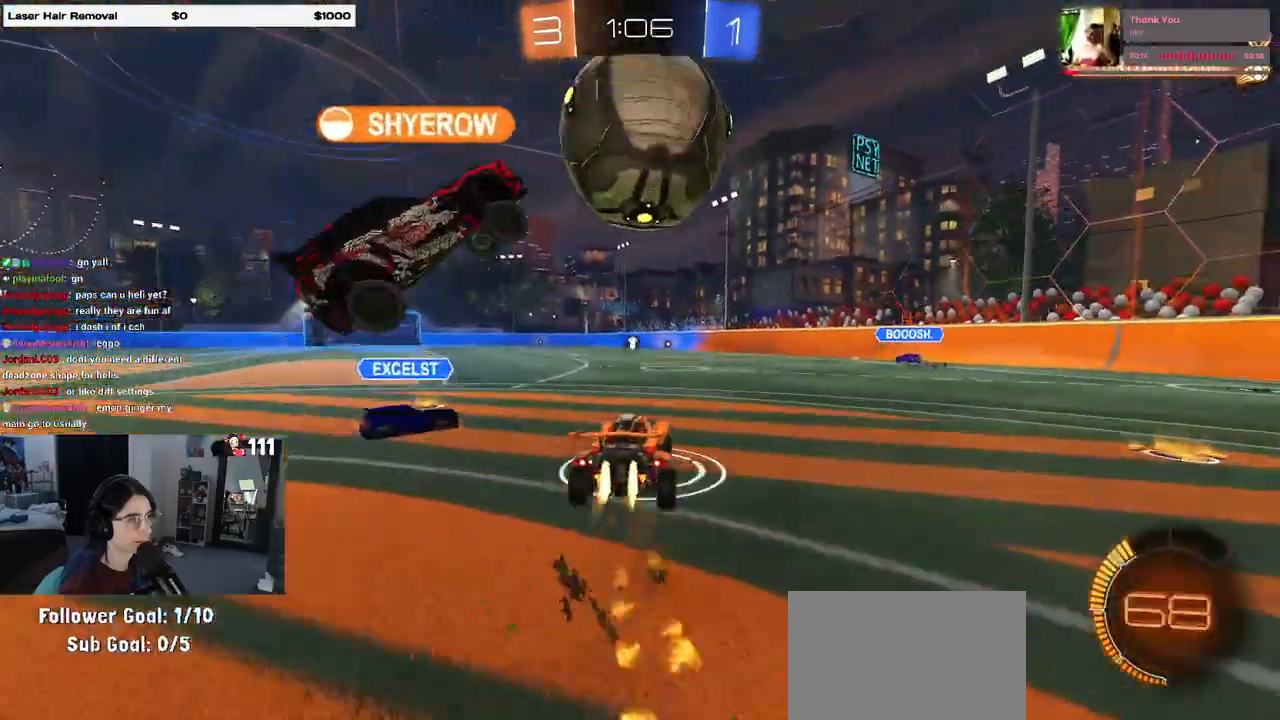
{"buttons": ["SQUARE", "R2"], "left_stick": "down-right", "right_stick": "center", "events": [[50, "CROSS", "up"], [83, "left_stick", "right"], [100, "CROSS", "down"], [267, "CROSS", "up"], [283, "left_stick", "down-right"], [333, "R1", "up"], [467, "SQUARE", "down"]]}
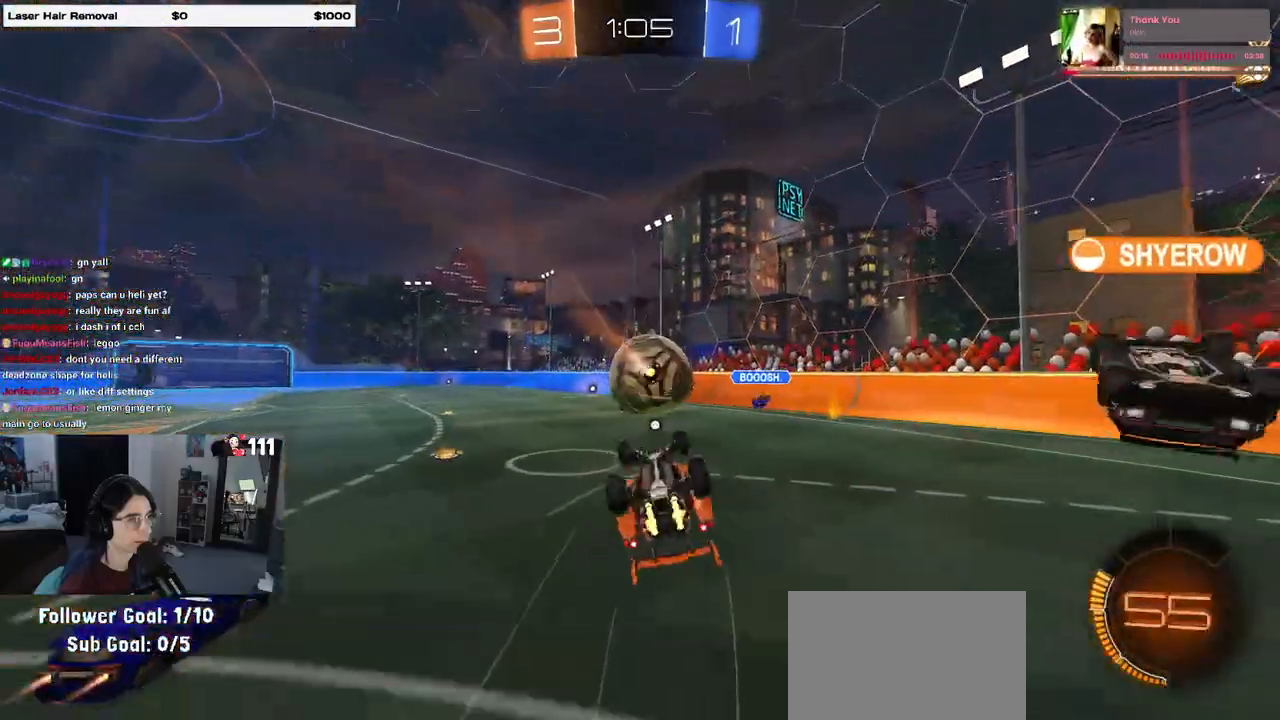
{"buttons": ["TRIANGLE", "R2"], "left_stick": "center", "right_stick": "center", "events": [[33, "R1", "down"], [267, "SQUARE", "up"], [333, "R1", "up"], [367, "left_stick", "center"], [483, "TRIANGLE", "down"]]}
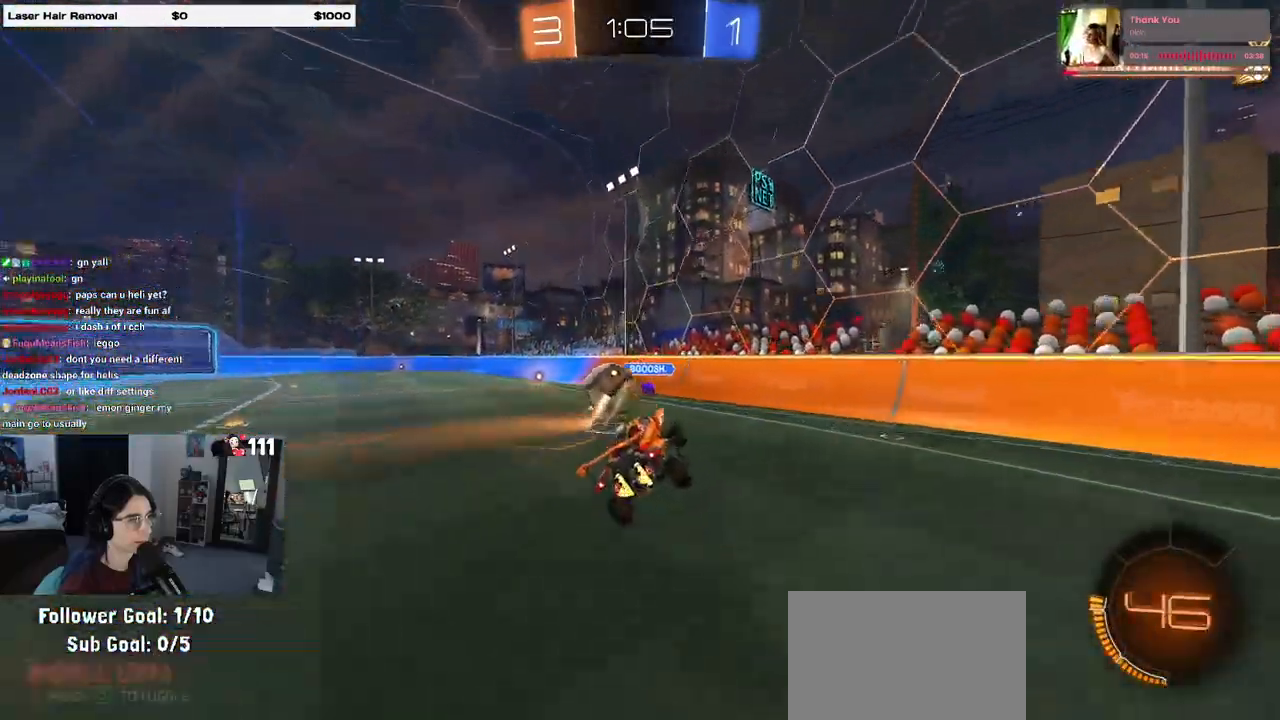
{"buttons": ["R2"], "left_stick": "center", "right_stick": "center", "events": [[100, "TRIANGLE", "up"], [117, "left_stick", "right"], [200, "left_stick", "center"]]}
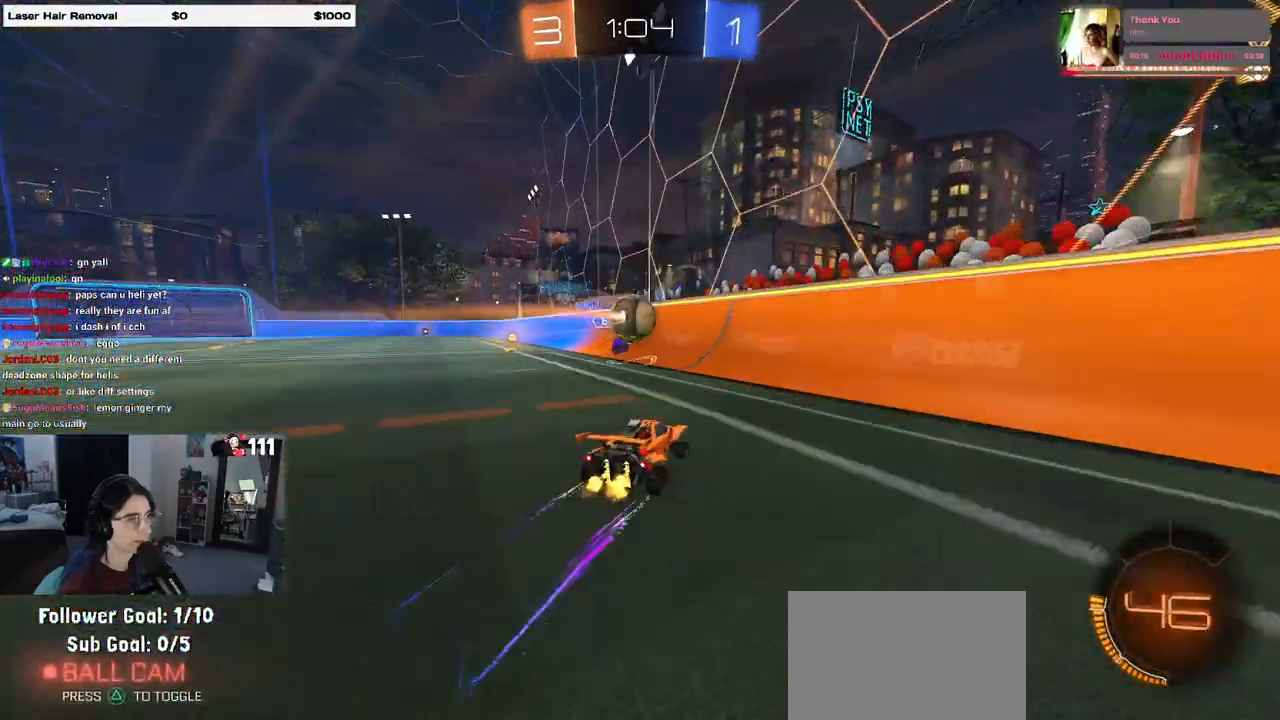
{"buttons": ["R2"], "left_stick": "center", "right_stick": "center", "events": [[150, "left_stick", "left"], [333, "left_stick", "center"]]}
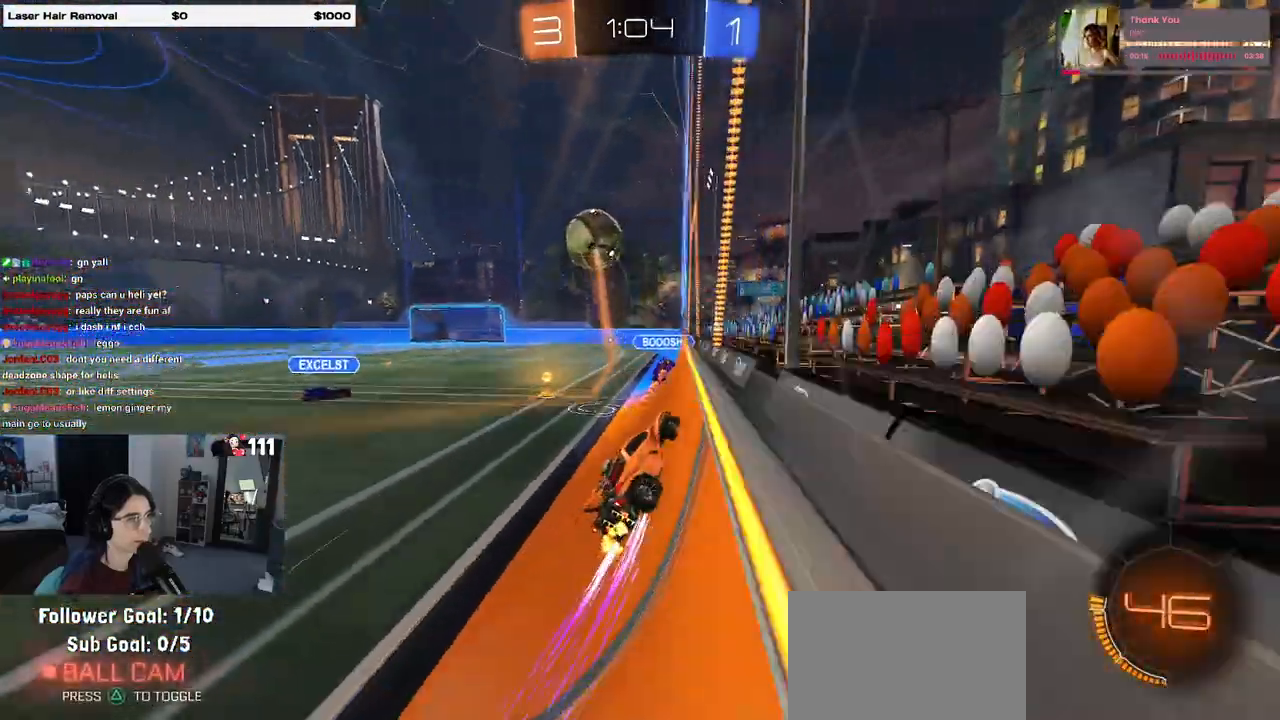
{"buttons": ["CROSS", "L1", "R2"], "left_stick": "down-right", "right_stick": "center", "events": [[183, "left_stick", "left"], [300, "left_stick", "center"], [400, "CROSS", "down"], [400, "left_stick", "down-right"], [433, "L1", "down"]]}
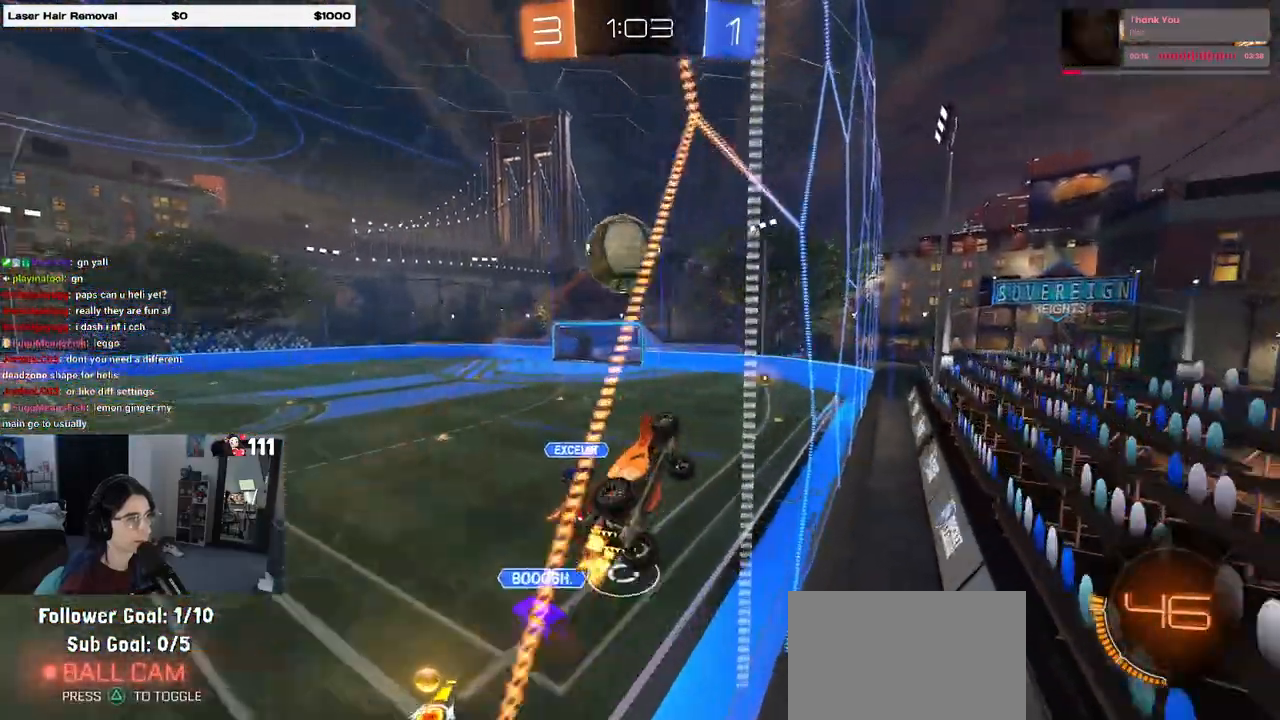
{"buttons": ["L1", "R1"], "left_stick": "down-left", "right_stick": "center", "events": [[33, "R2", "up"], [50, "CROSS", "up"], [133, "left_stick", "center"], [200, "left_stick", "right"], [250, "left_stick", "up-right"], [367, "R1", "down"], [400, "left_stick", "up-left"], [467, "left_stick", "down-left"]]}